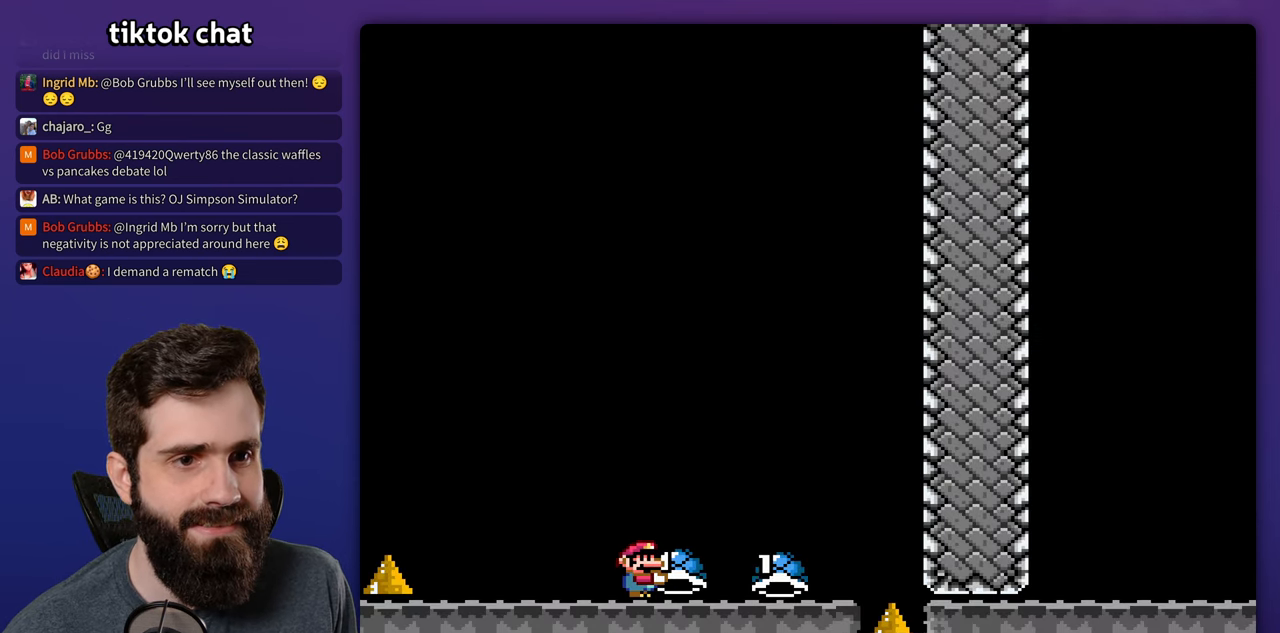
Gameplay with a controller (Nintendo layout); each line is a JSON object with the inputs held at the frame after it (dt_ms = milliseconds from this image to that frame). "events" lists button and stick changes between this image and that frame as [ms after this image, input, new state], when the widget could be followed in between. Not read: B L3 R3.
{"dt_ms": 500, "buttons": ["Y", "DPAD_LEFT"], "events": [[50, "DPAD_RIGHT", "down"], [66, "DPAD_UP", "down"], [283, "DPAD_RIGHT", "up"], [283, "Y", "up"], [333, "DPAD_LEFT", "down"], [350, "DPAD_UP", "up"], [383, "Y", "down"]]}
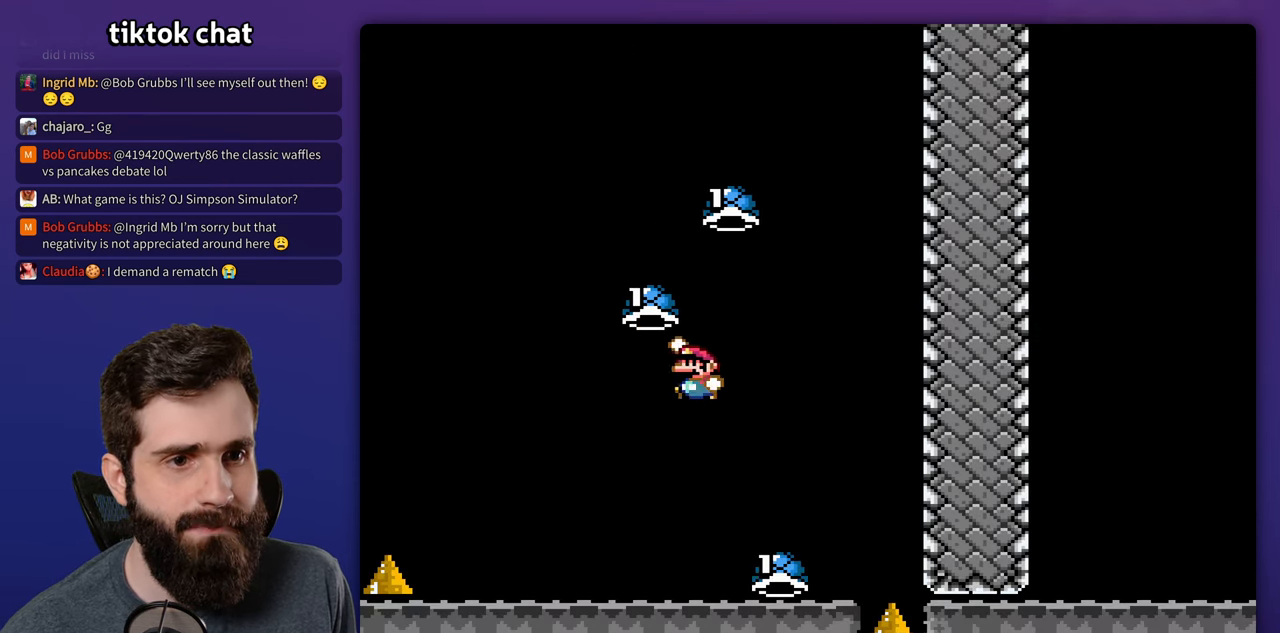
{"dt_ms": 500, "buttons": ["Y", "DPAD_LEFT"], "events": [[50, "DPAD_UP", "down"], [66, "DPAD_LEFT", "up"], [100, "DPAD_RIGHT", "down"], [216, "Y", "up"], [283, "Y", "down"], [333, "DPAD_UP", "up"], [450, "DPAD_UP", "down"], [483, "DPAD_RIGHT", "up"], [500, "DPAD_LEFT", "down"], [500, "DPAD_UP", "up"]]}
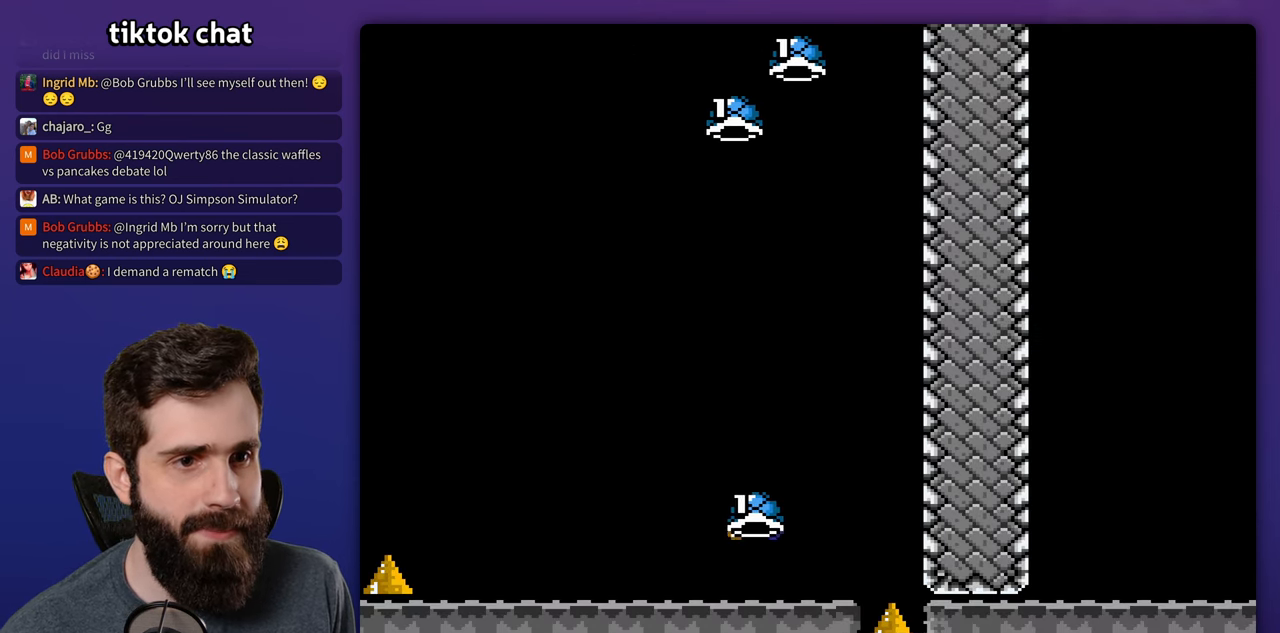
{"dt_ms": 500, "buttons": ["Y", "DPAD_UP"], "events": [[133, "DPAD_LEFT", "up"], [200, "DPAD_RIGHT", "down"], [283, "Y", "up"], [383, "Y", "down"], [466, "DPAD_UP", "down"], [500, "DPAD_RIGHT", "up"]]}
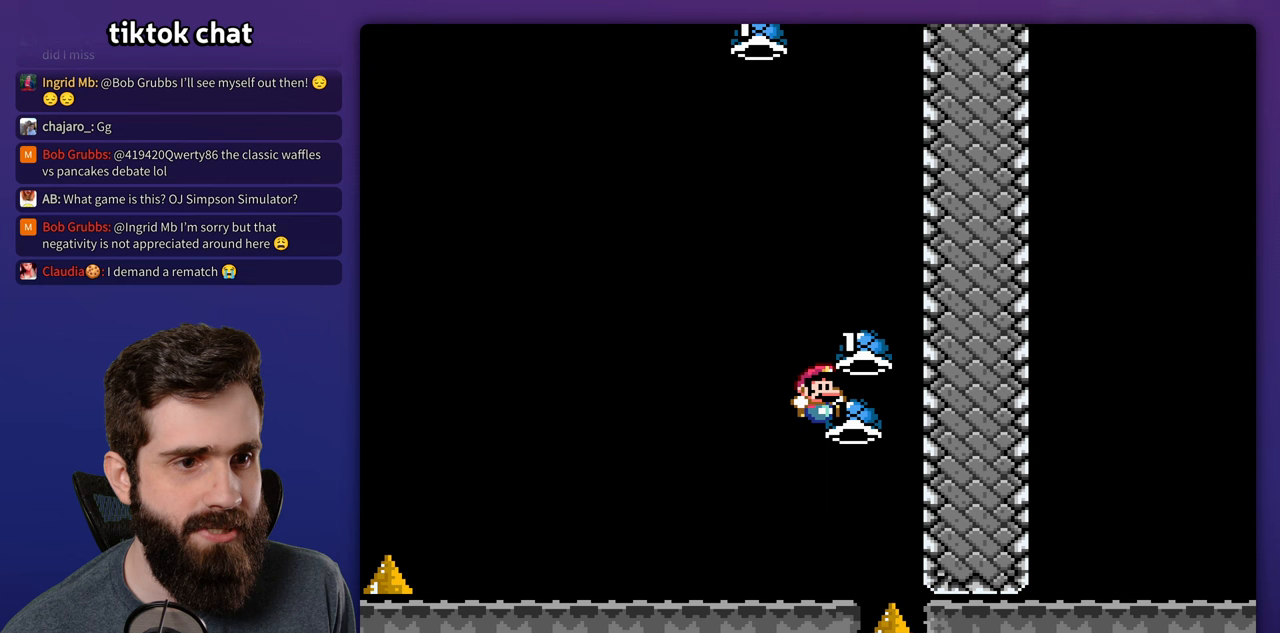
{"dt_ms": 500, "buttons": ["DPAD_RIGHT"]}
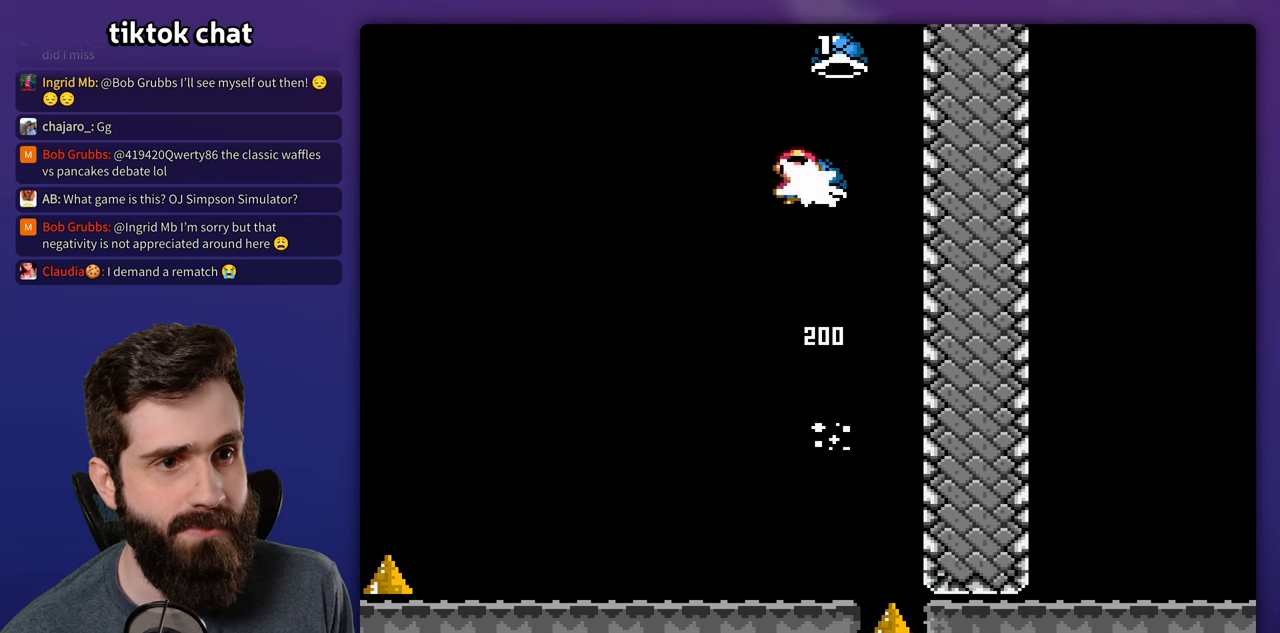
{"dt_ms": 500, "buttons": ["Y", "DPAD_LEFT"], "events": [[67, "Y", "down"], [183, "DPAD_DOWN", "down"], [183, "DPAD_RIGHT", "up"], [200, "DPAD_DOWN", "up"], [200, "DPAD_LEFT", "down"]]}
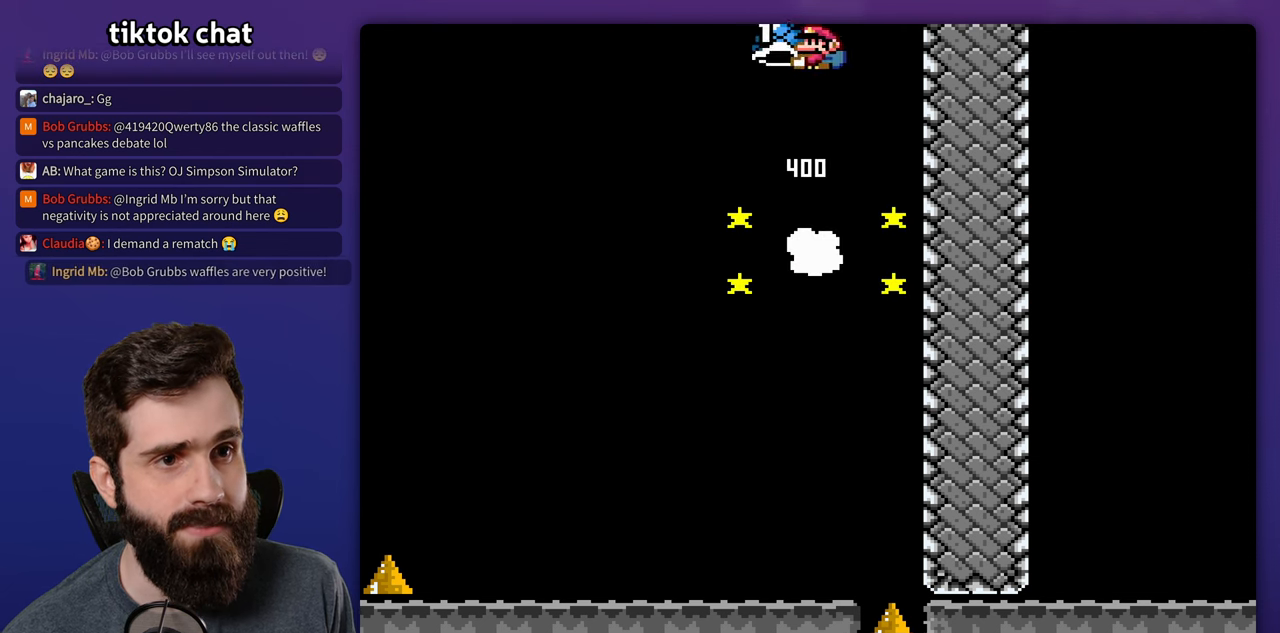
{"dt_ms": 500, "buttons": ["Y", "DPAD_RIGHT"], "events": [[33, "DPAD_LEFT", "up"], [50, "DPAD_RIGHT", "down"], [183, "DPAD_DOWN", "down"], [183, "DPAD_RIGHT", "up"], [183, "Y", "up"], [200, "DPAD_DOWN", "up"], [267, "Y", "down"], [467, "DPAD_RIGHT", "down"]]}
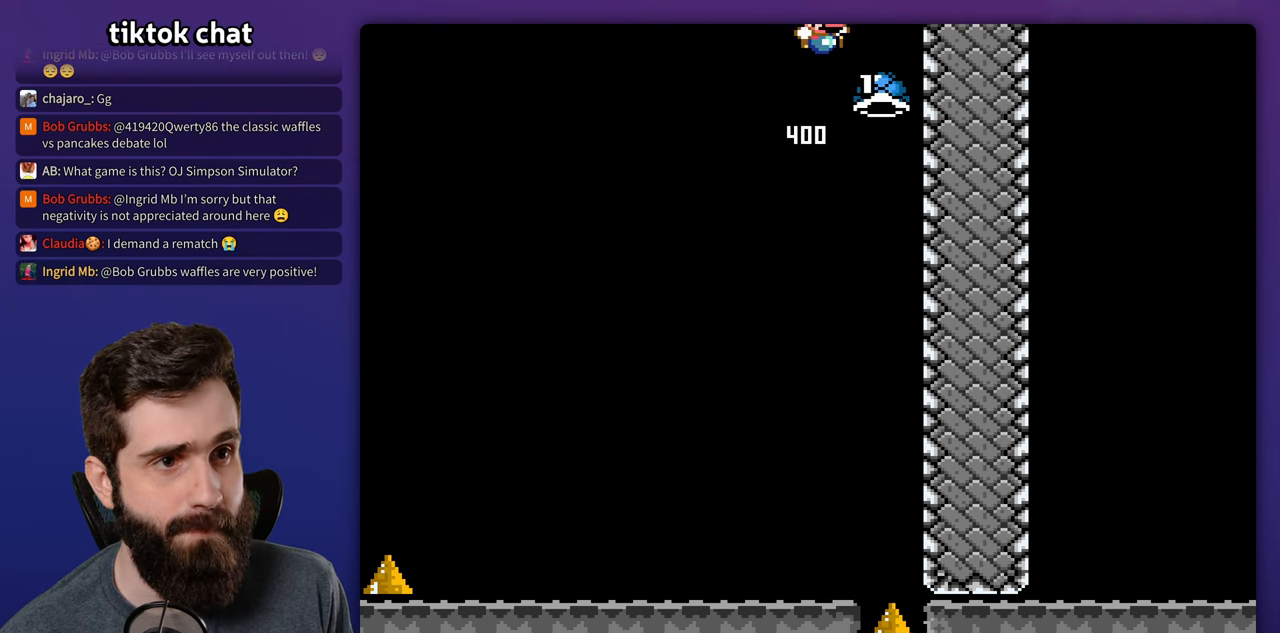
{"dt_ms": 500, "buttons": ["Y", "DPAD_RIGHT"], "events": []}
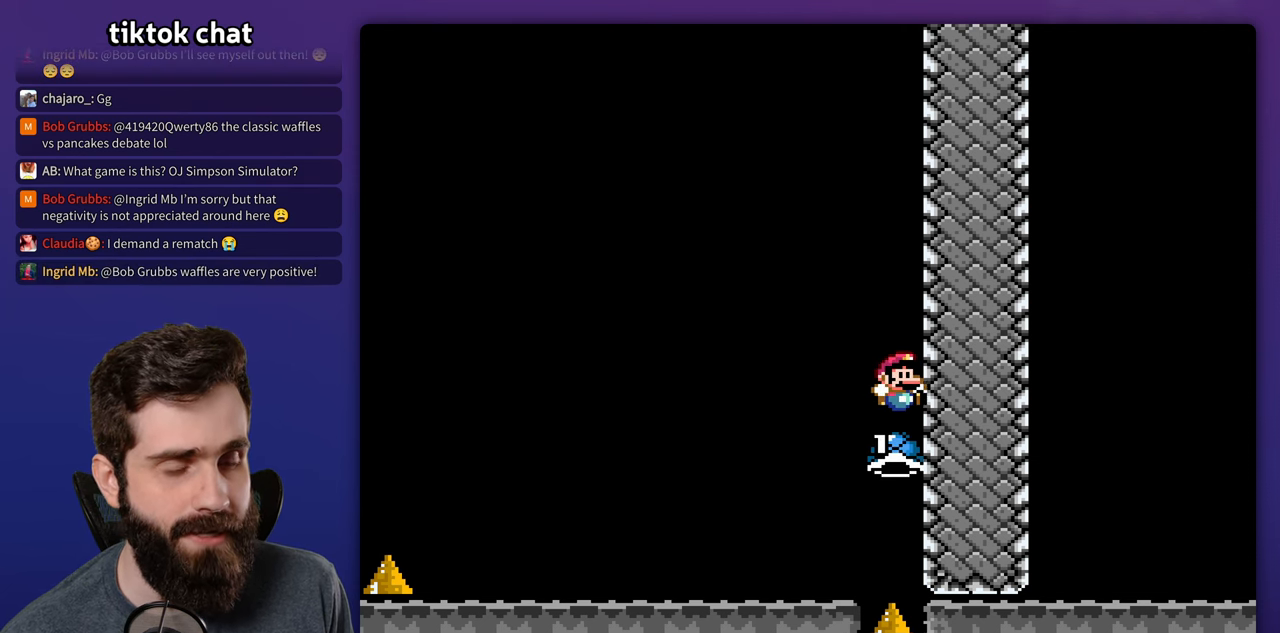
{"dt_ms": 500, "buttons": [], "events": [[67, "DPAD_RIGHT", "up"], [217, "Y", "up"]]}
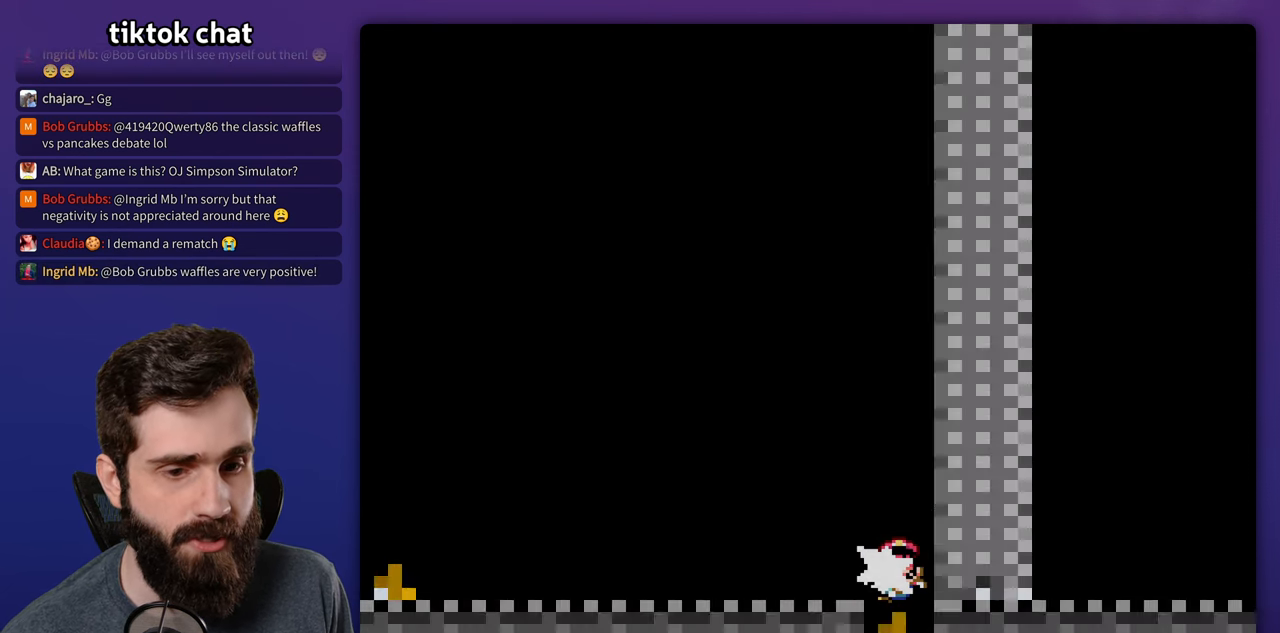
{"dt_ms": 500, "buttons": [], "events": []}
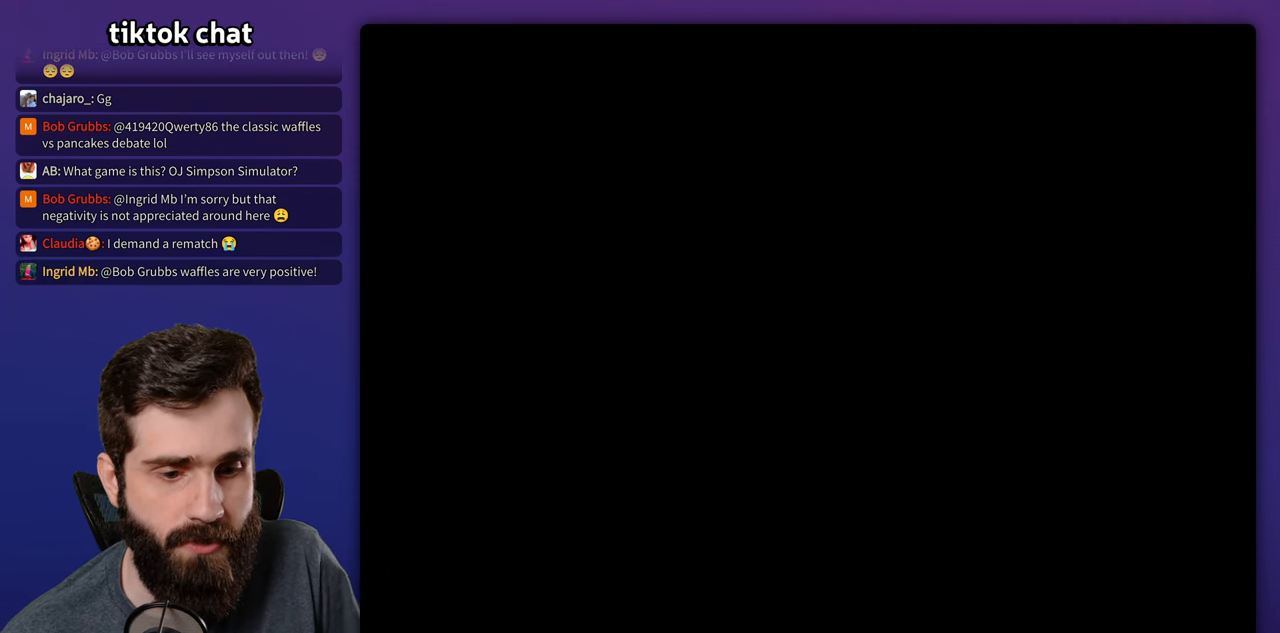
{"dt_ms": 500, "buttons": [], "events": []}
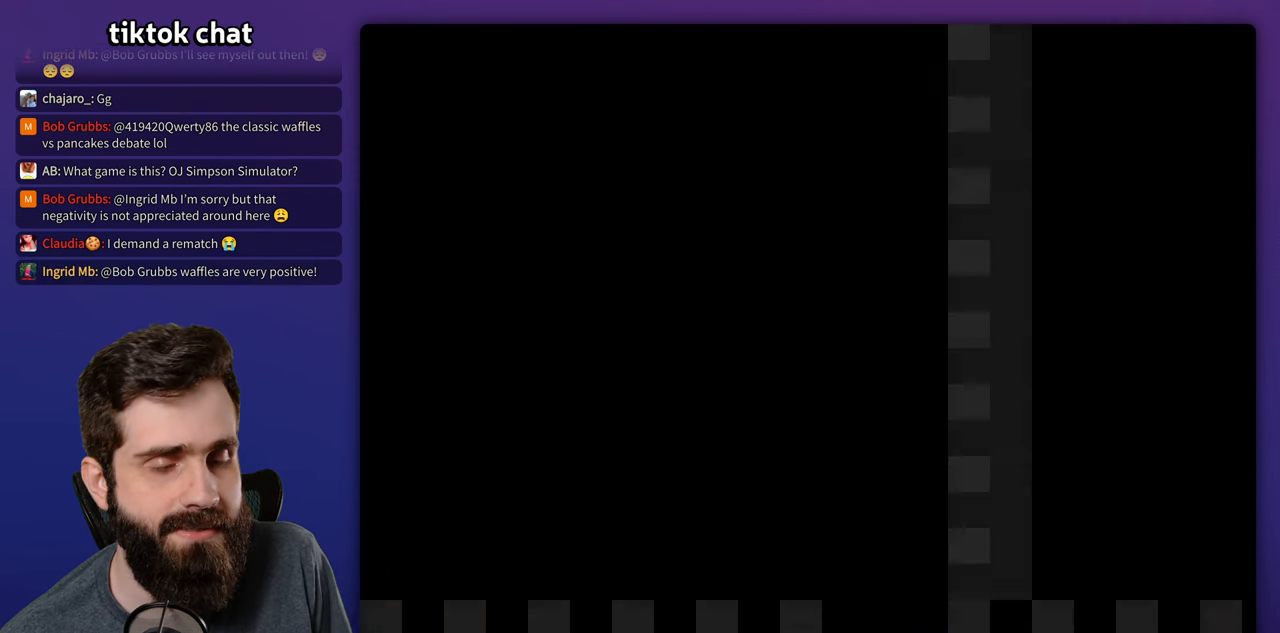
{"dt_ms": 500, "buttons": ["Y", "DPAD_RIGHT"], "events": [[133, "DPAD_RIGHT", "down"], [167, "Y", "down"]]}
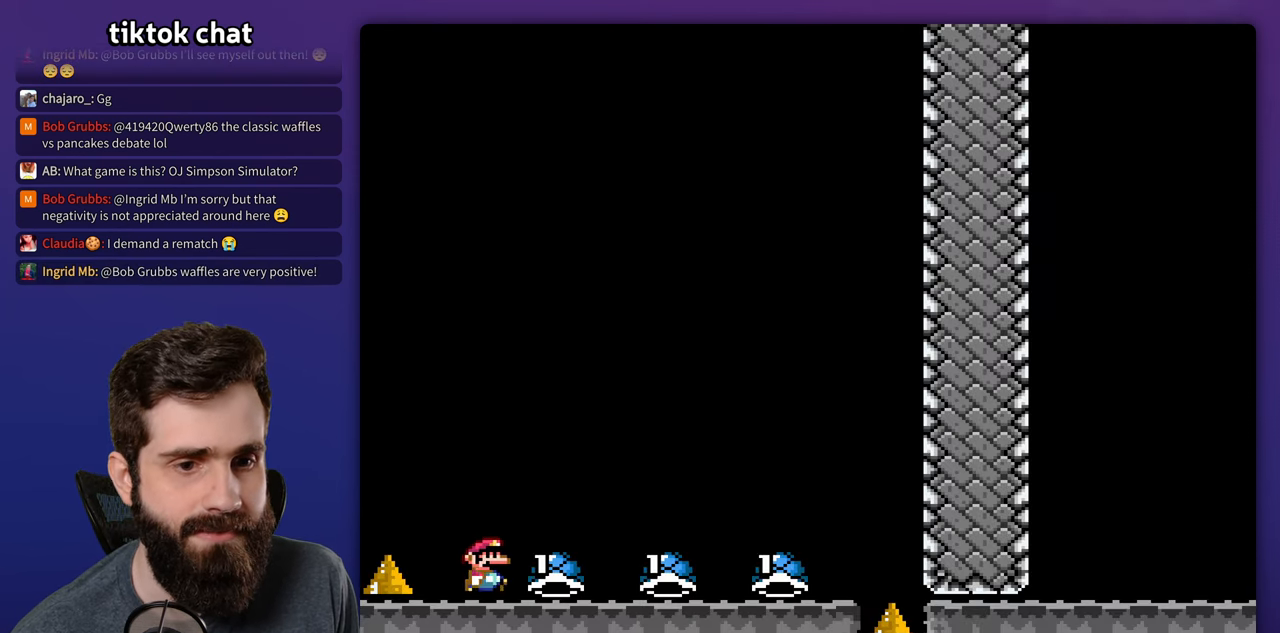
{"dt_ms": 500, "buttons": ["Y"], "events": [[83, "DPAD_RIGHT", "up"], [100, "DPAD_LEFT", "down"], [250, "DPAD_LEFT", "up"], [267, "DPAD_RIGHT", "down"], [367, "DPAD_RIGHT", "up"]]}
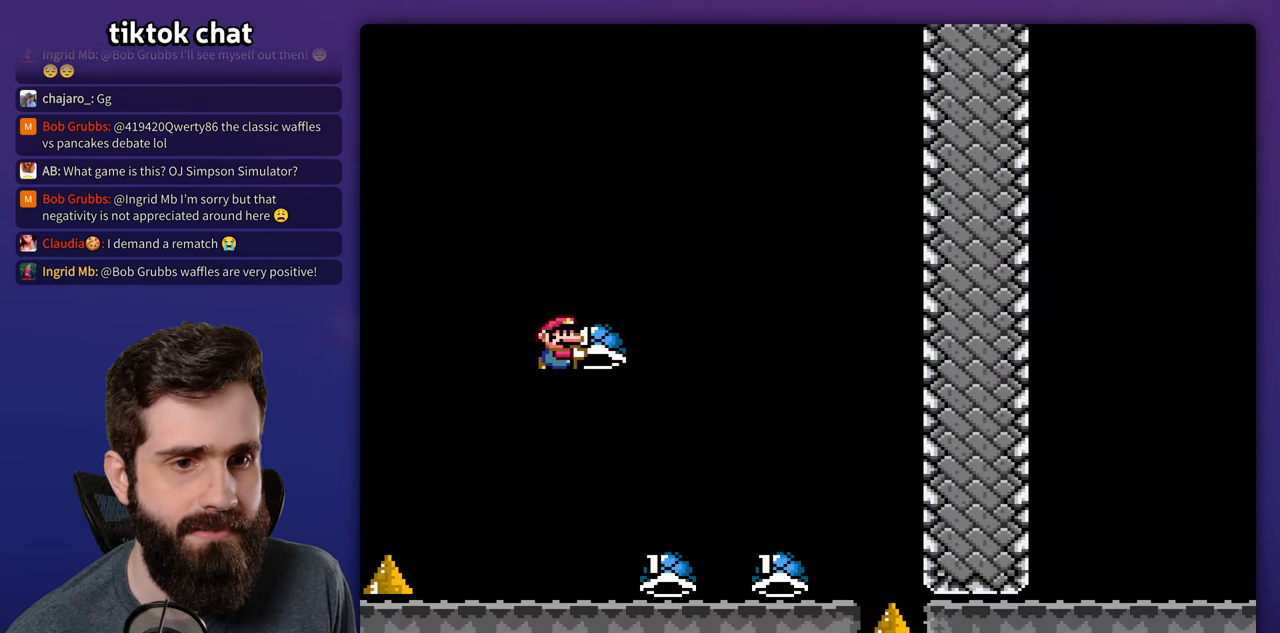
{"dt_ms": 500, "buttons": ["Y"], "events": [[17, "DPAD_UP", "down"], [133, "Y", "up"], [250, "DPAD_UP", "up"], [250, "Y", "down"], [383, "DPAD_RIGHT", "down"], [500, "DPAD_RIGHT", "up"]]}
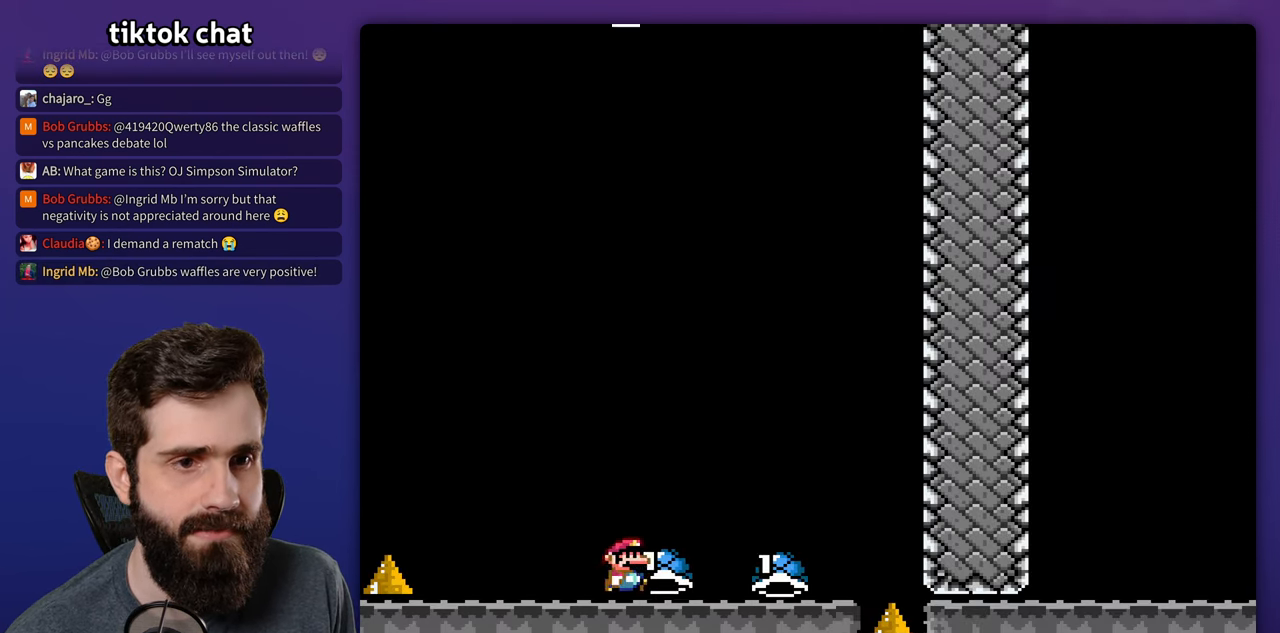
{"dt_ms": 500, "buttons": ["Y"], "events": []}
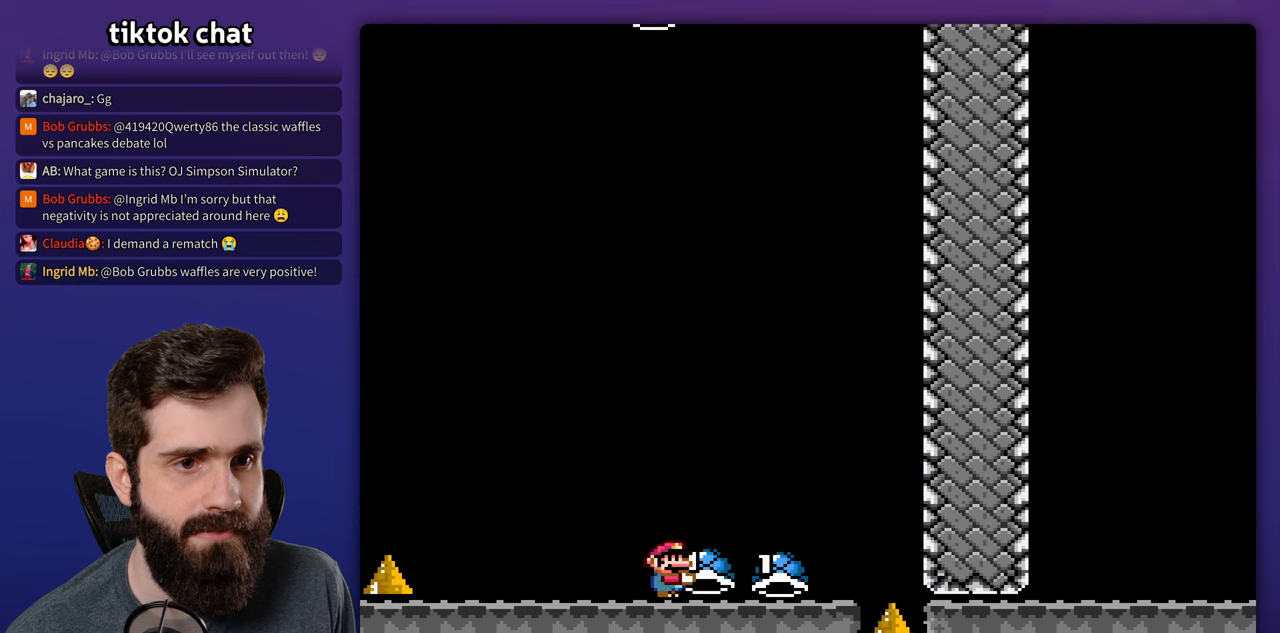
{"dt_ms": 500, "buttons": ["Y", "DPAD_UP", "DPAD_LEFT"], "events": [[17, "DPAD_RIGHT", "down"], [50, "DPAD_UP", "down"], [250, "DPAD_RIGHT", "up"], [250, "Y", "up"], [267, "DPAD_LEFT", "down"], [300, "DPAD_UP", "up"], [334, "Y", "down"], [500, "DPAD_UP", "down"]]}
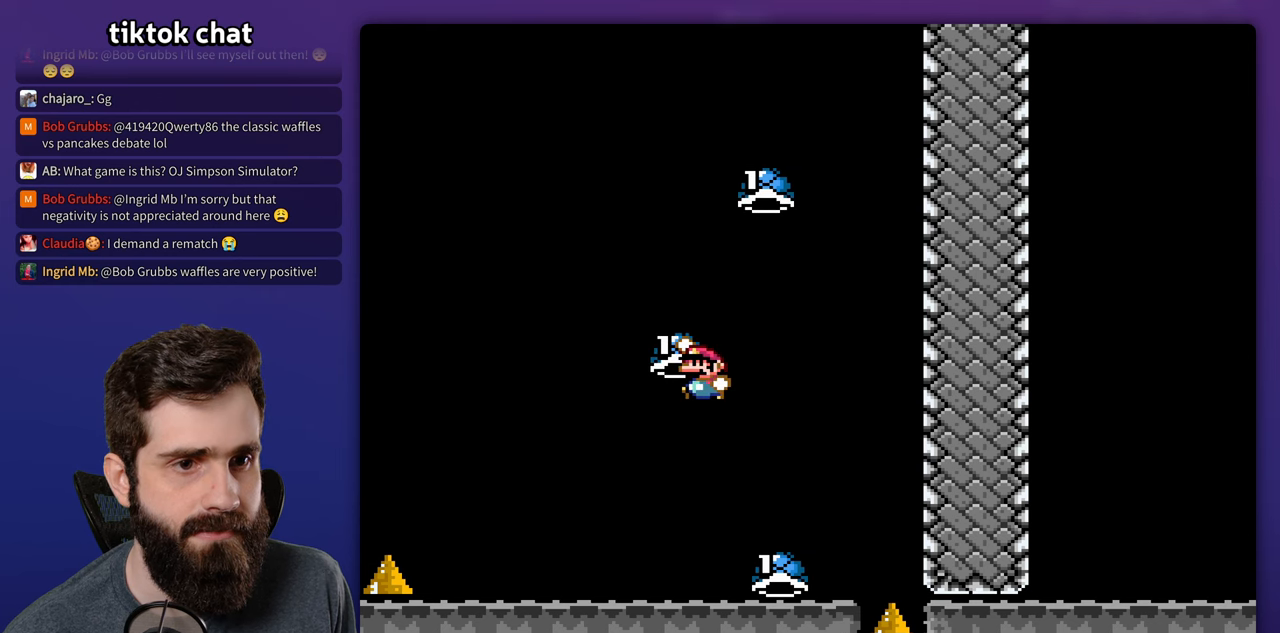
{"dt_ms": 500, "buttons": ["Y", "DPAD_LEFT"], "events": [[17, "DPAD_LEFT", "up"], [50, "DPAD_RIGHT", "down"], [134, "Y", "up"], [217, "Y", "down"], [284, "DPAD_UP", "up"], [367, "DPAD_UP", "down"], [450, "DPAD_RIGHT", "up"], [467, "DPAD_LEFT", "down"], [467, "DPAD_UP", "up"]]}
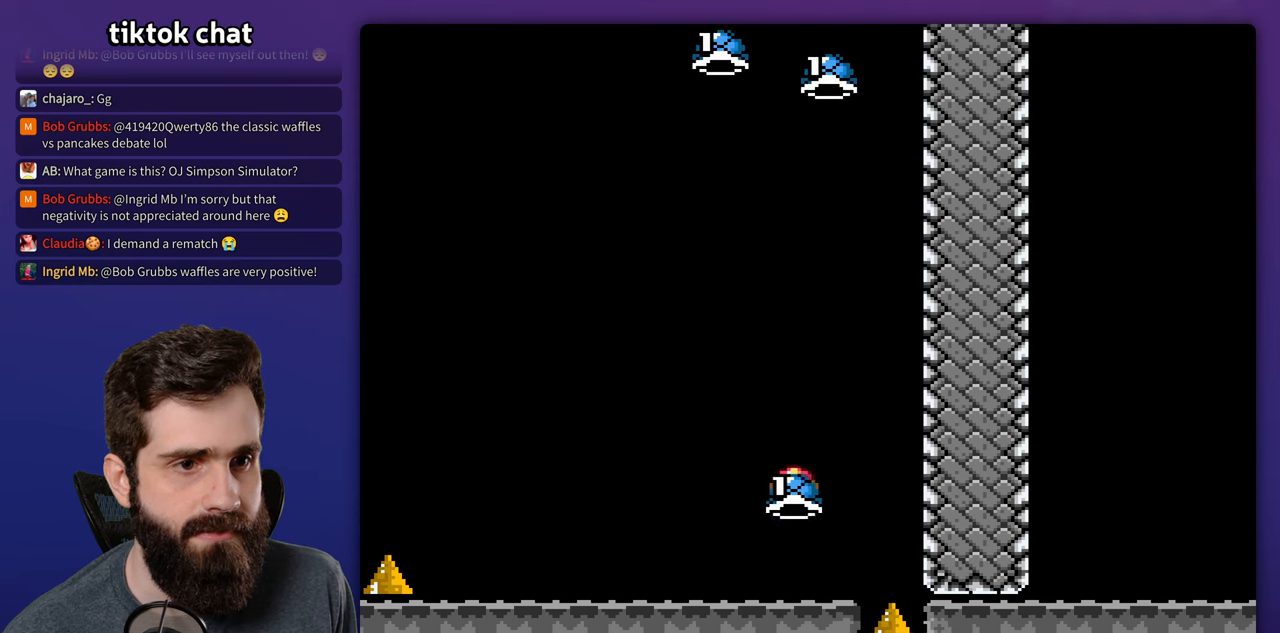
{"dt_ms": 1000, "buttons": ["Y", "DPAD_RIGHT"]}
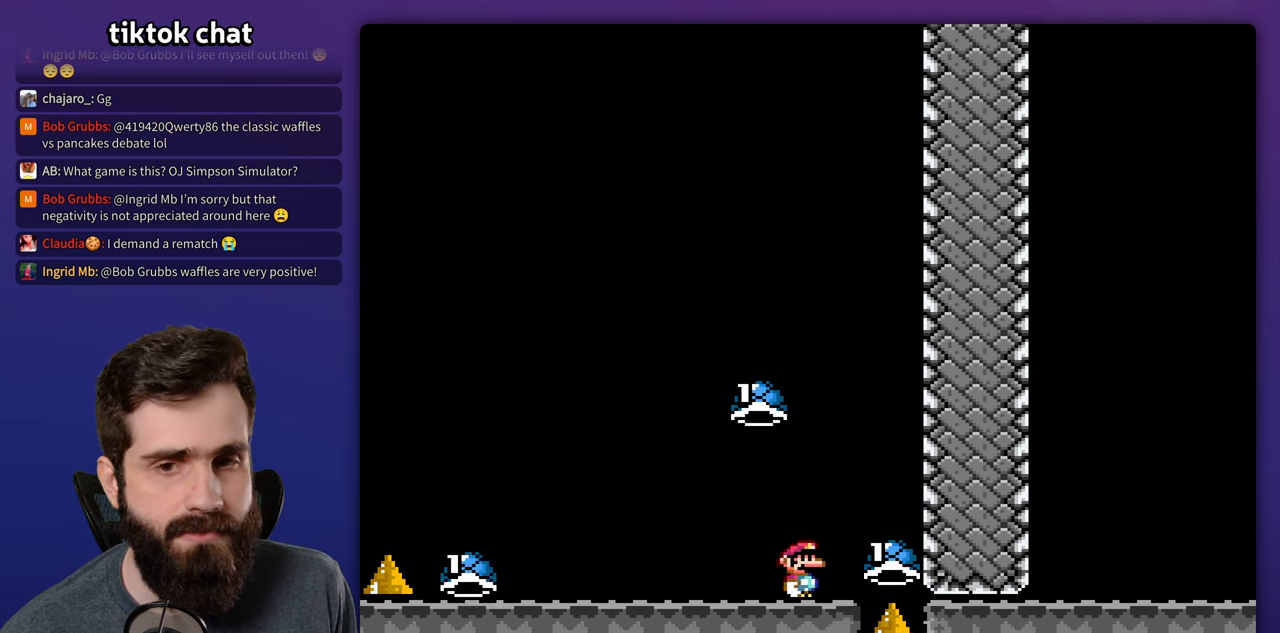
{"dt_ms": 500, "buttons": [], "events": [[134, "Y", "up"], [217, "DPAD_RIGHT", "up"]]}
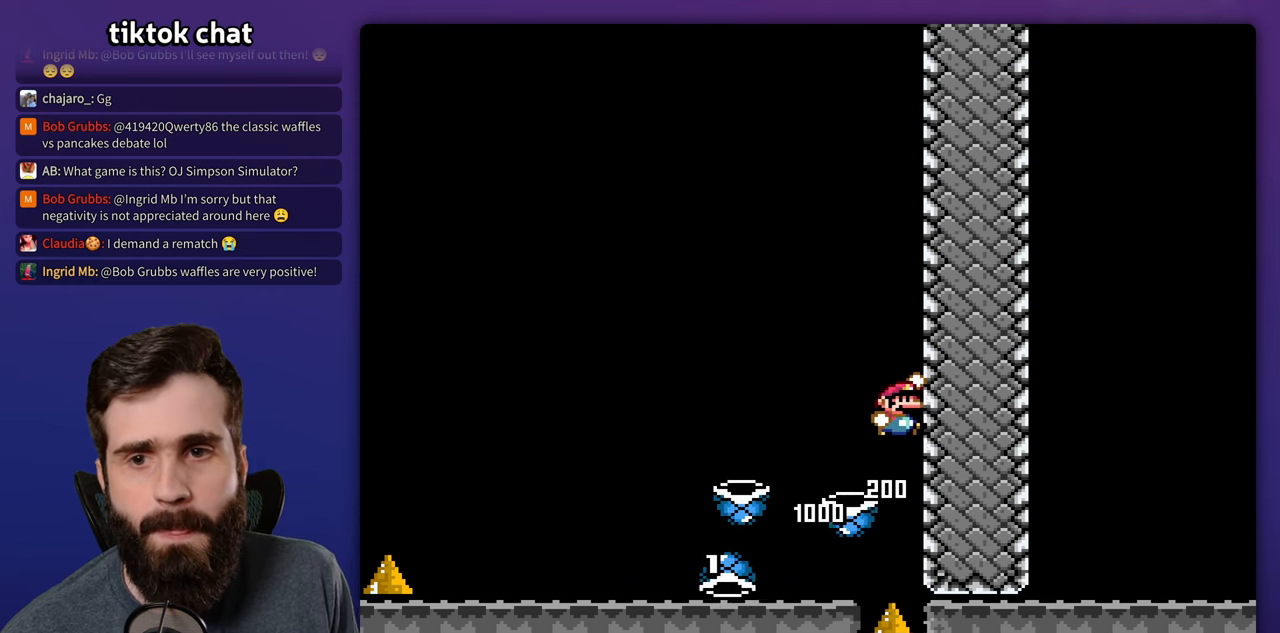
{"dt_ms": 500, "buttons": [], "events": []}
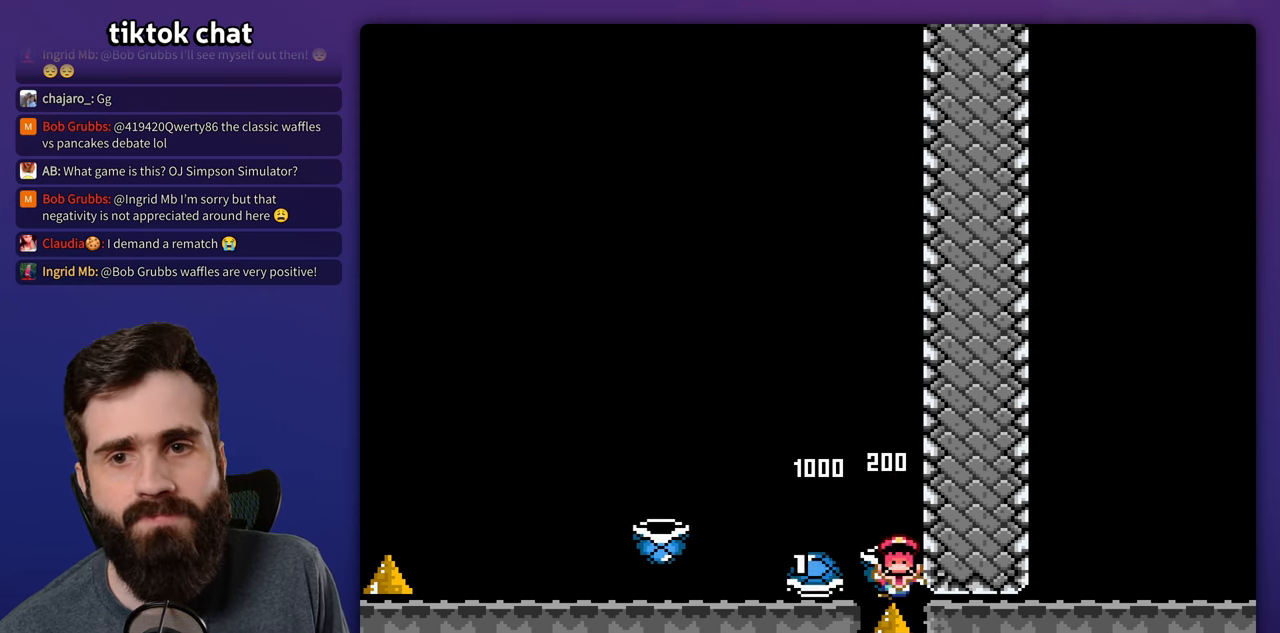
{"dt_ms": 500, "buttons": [], "events": []}
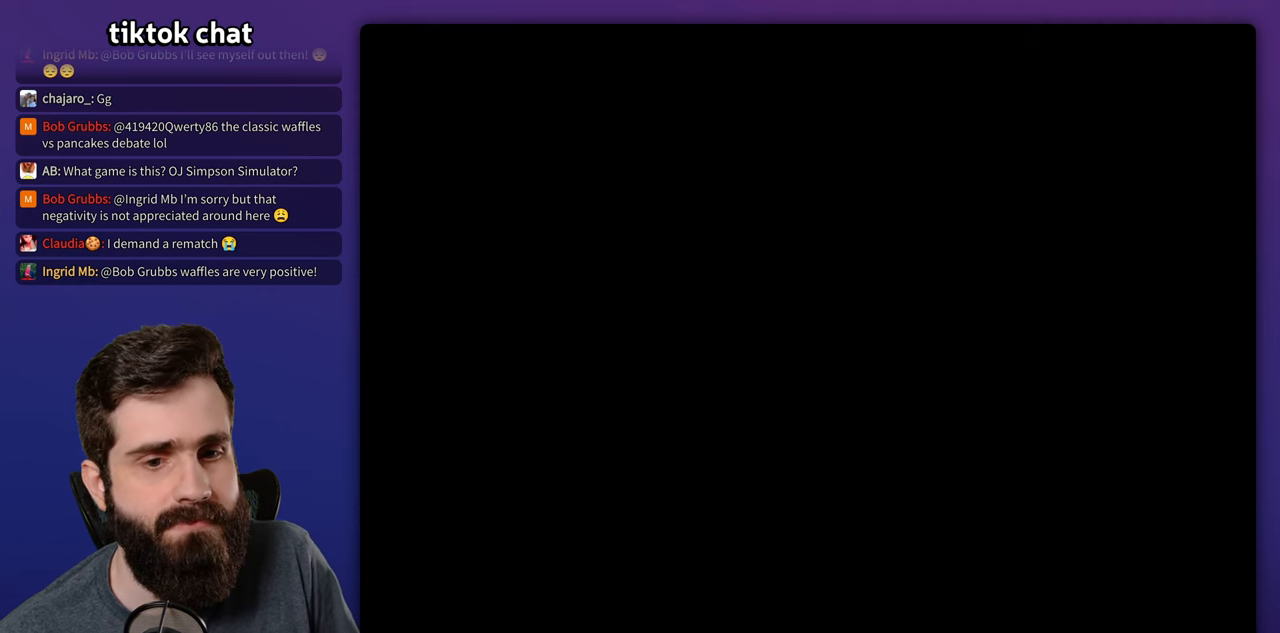
{"dt_ms": 500, "buttons": [], "events": []}
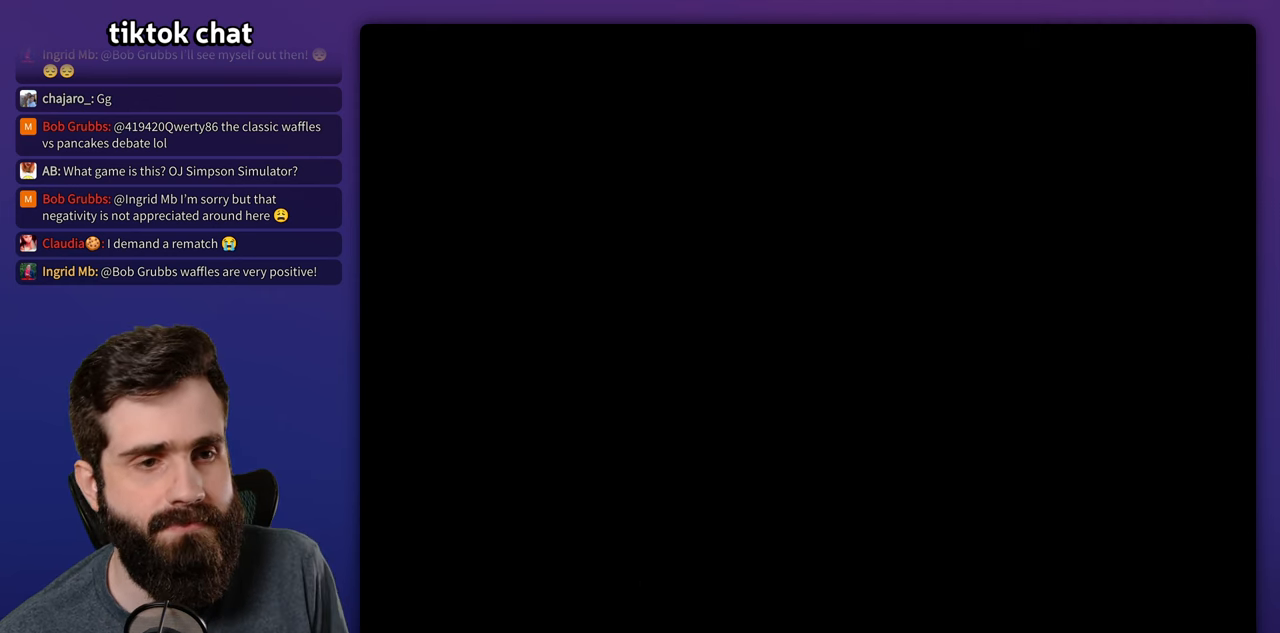
{"dt_ms": 500, "buttons": ["Y", "DPAD_RIGHT"], "events": [[50, "Y", "down"], [67, "DPAD_RIGHT", "down"]]}
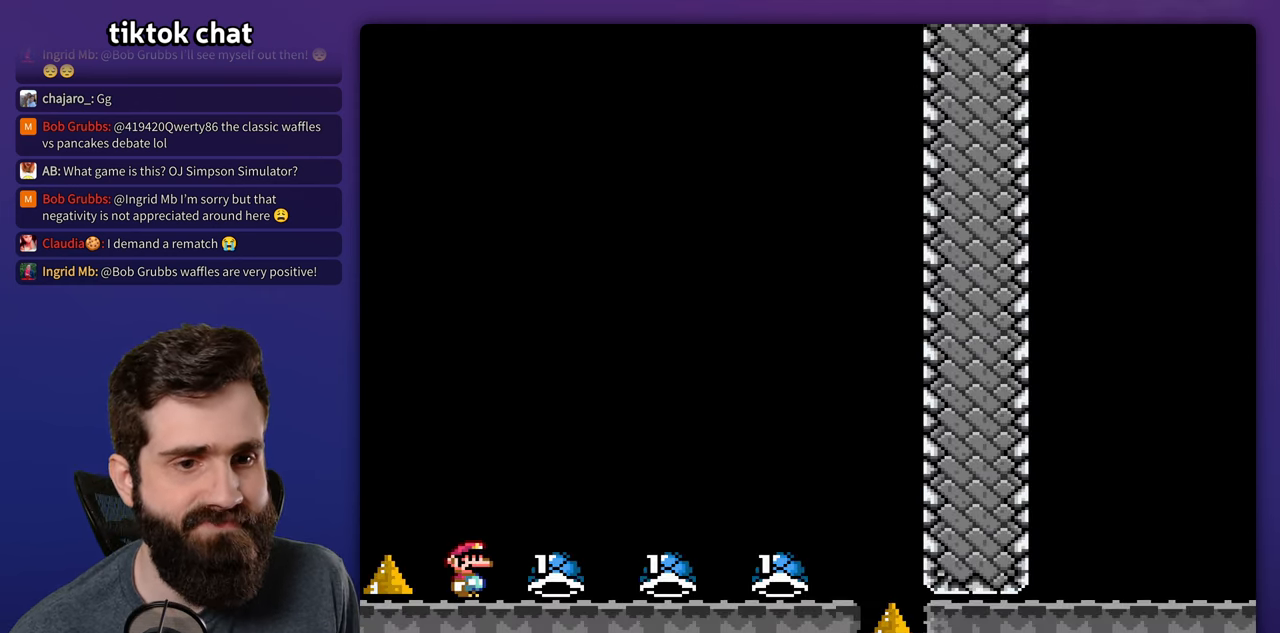
{"dt_ms": 500, "buttons": ["Y"], "events": [[166, "DPAD_RIGHT", "up"], [183, "DPAD_LEFT", "down"], [333, "DPAD_LEFT", "up"], [333, "DPAD_RIGHT", "down"], [433, "DPAD_RIGHT", "up"]]}
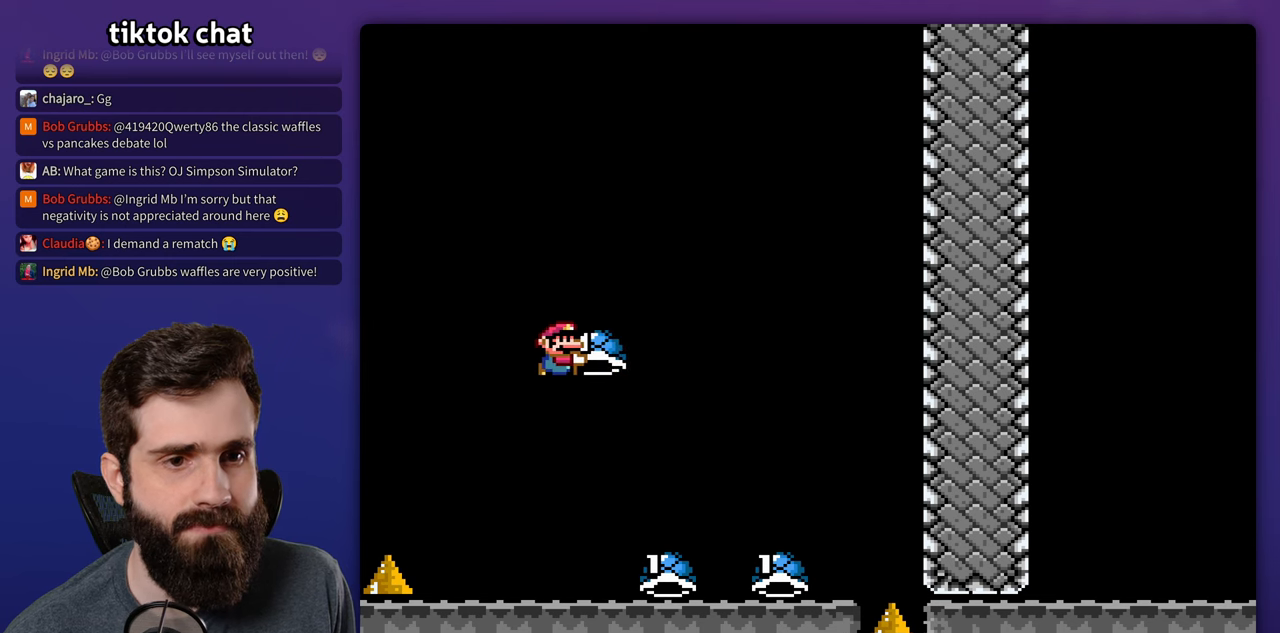
{"dt_ms": 500, "buttons": ["Y", "DPAD_RIGHT"], "events": [[83, "DPAD_UP", "down"], [233, "Y", "up"], [333, "DPAD_UP", "up"], [333, "Y", "down"], [450, "DPAD_RIGHT", "down"]]}
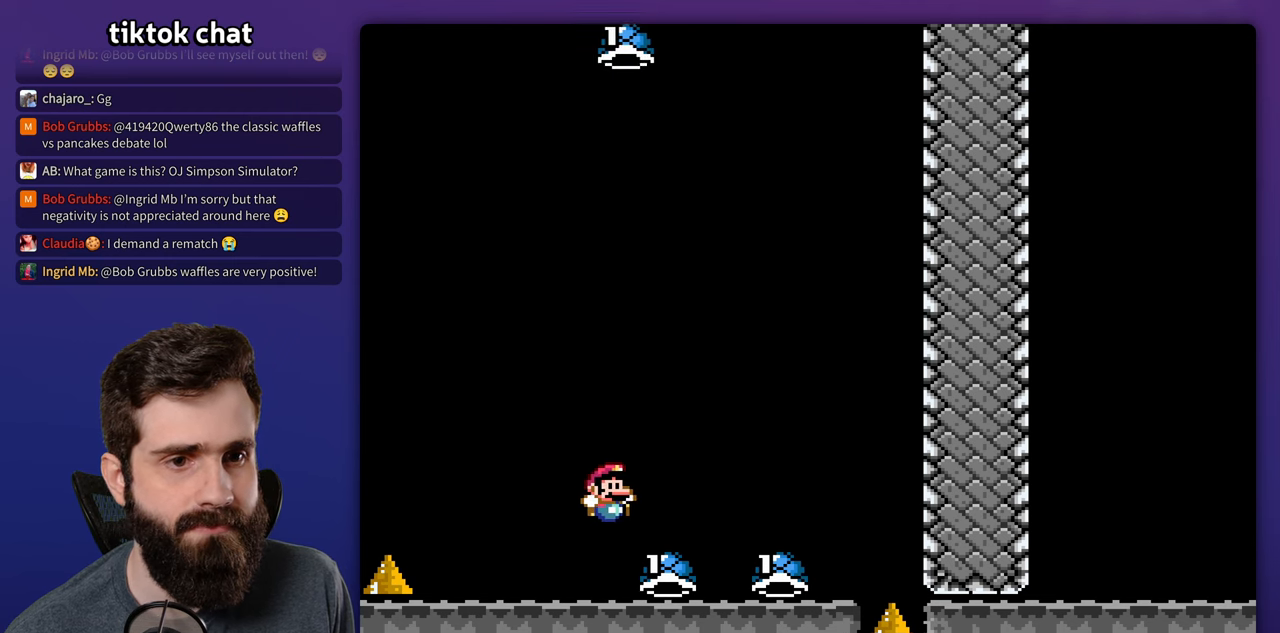
{"dt_ms": 500, "buttons": ["Y"], "events": [[66, "DPAD_RIGHT", "up"]]}
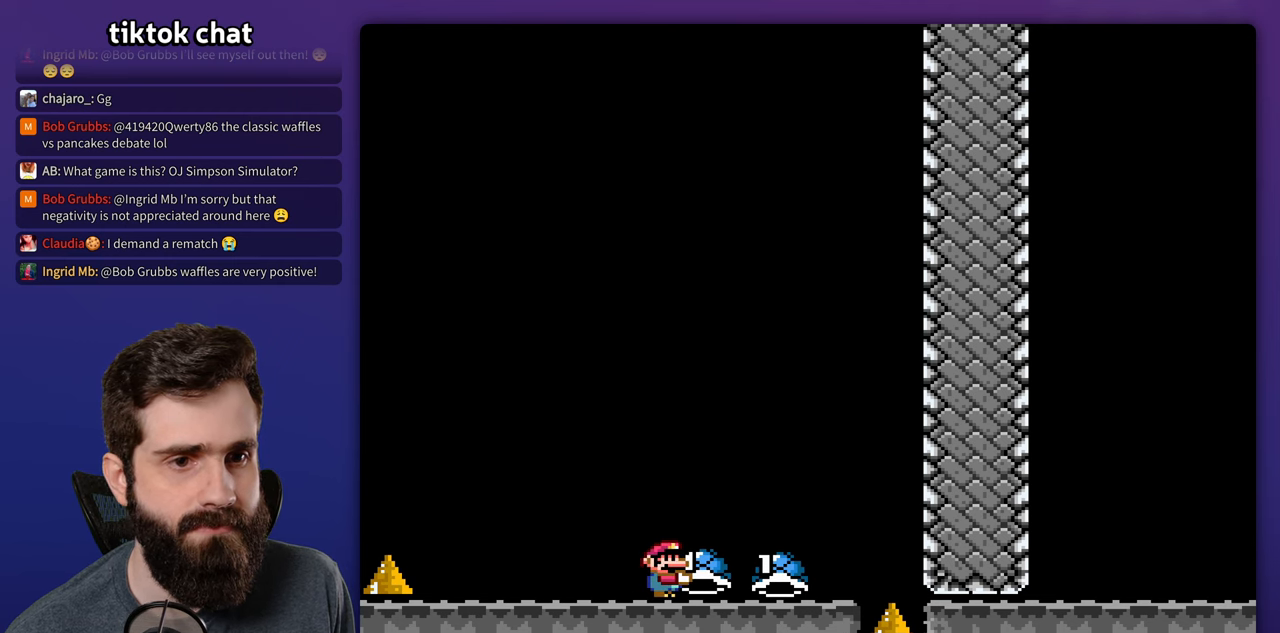
{"dt_ms": 500, "buttons": ["Y", "DPAD_LEFT"], "events": [[133, "DPAD_RIGHT", "down"], [183, "DPAD_UP", "down"], [350, "DPAD_RIGHT", "up"], [383, "Y", "up"], [400, "DPAD_LEFT", "down"], [450, "Y", "down"], [466, "DPAD_UP", "up"]]}
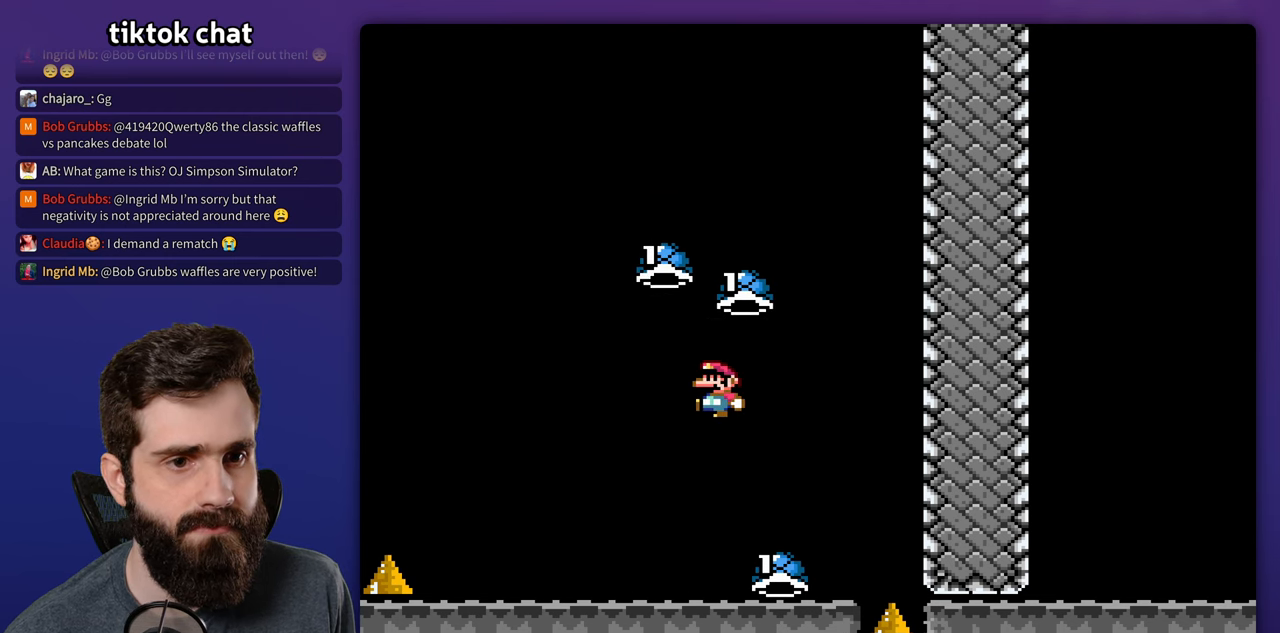
{"dt_ms": 500, "buttons": ["Y", "DPAD_RIGHT"], "events": [[133, "DPAD_UP", "down"], [166, "DPAD_LEFT", "up"], [183, "DPAD_RIGHT", "down"], [333, "Y", "up"], [416, "Y", "down"], [433, "DPAD_UP", "up"]]}
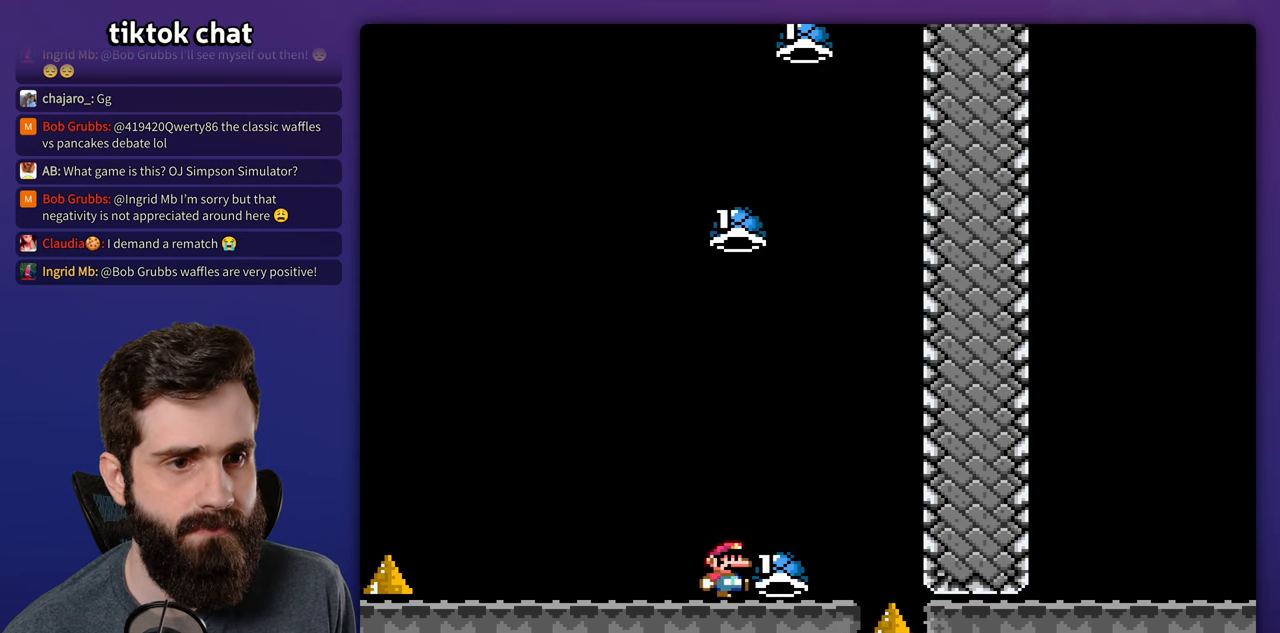
{"dt_ms": 500, "buttons": ["Y", "DPAD_RIGHT"], "events": [[100, "DPAD_RIGHT", "up"], [100, "DPAD_UP", "down"], [116, "DPAD_LEFT", "down"], [116, "DPAD_UP", "up"], [233, "DPAD_LEFT", "up"], [300, "DPAD_RIGHT", "down"], [366, "Y", "up"], [450, "Y", "down"]]}
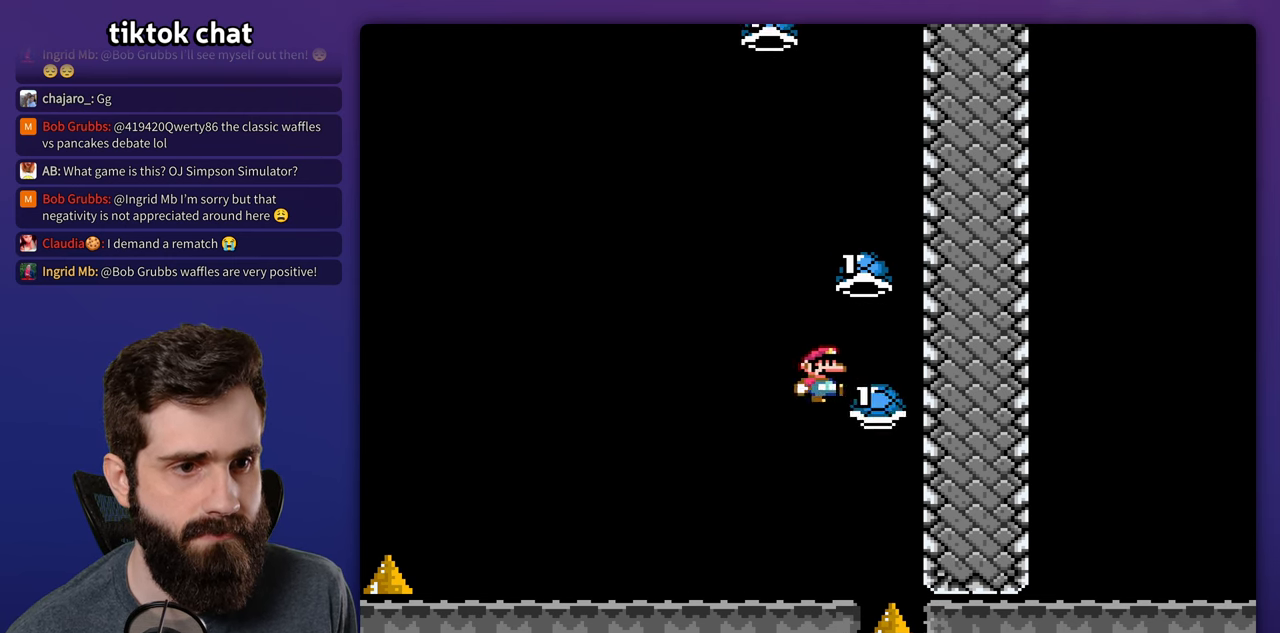
{"dt_ms": 500, "buttons": ["Y", "DPAD_LEFT"], "events": [[50, "DPAD_UP", "down"], [100, "DPAD_RIGHT", "up"], [133, "DPAD_LEFT", "down"], [166, "Y", "up"], [233, "Y", "down"], [316, "DPAD_UP", "up"]]}
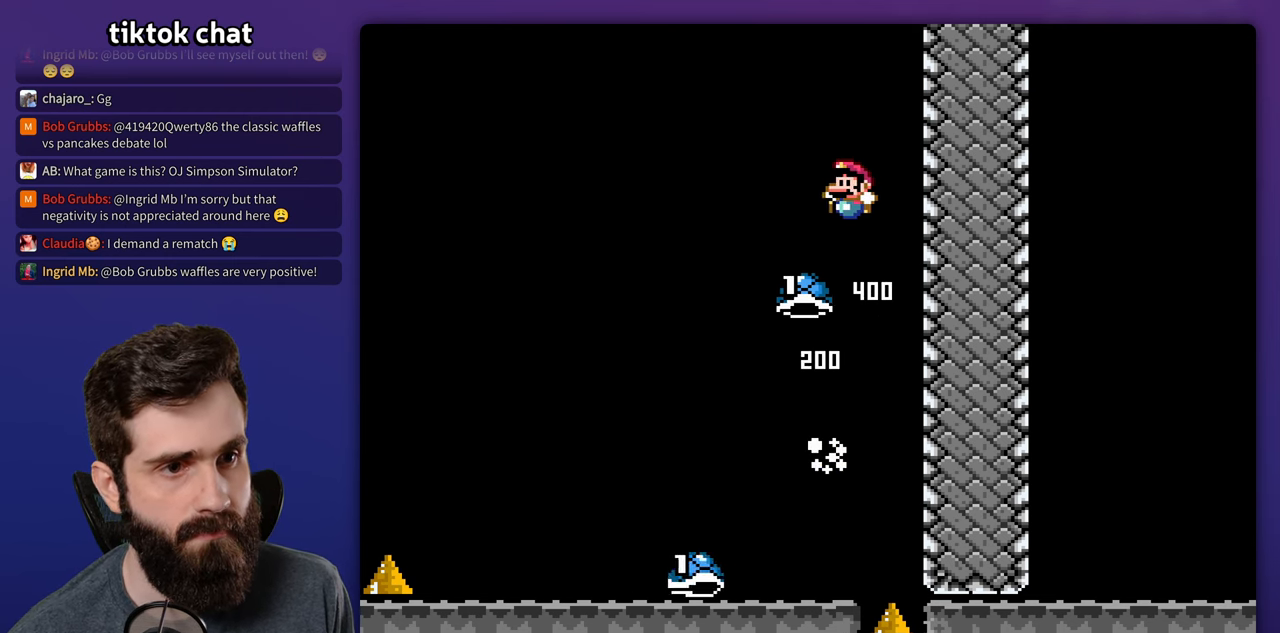
{"dt_ms": 500, "buttons": ["Y", "DPAD_RIGHT"], "events": [[50, "DPAD_LEFT", "up"], [50, "DPAD_UP", "down"], [66, "DPAD_RIGHT", "down"], [66, "DPAD_UP", "up"], [150, "Y", "up"], [233, "Y", "down"]]}